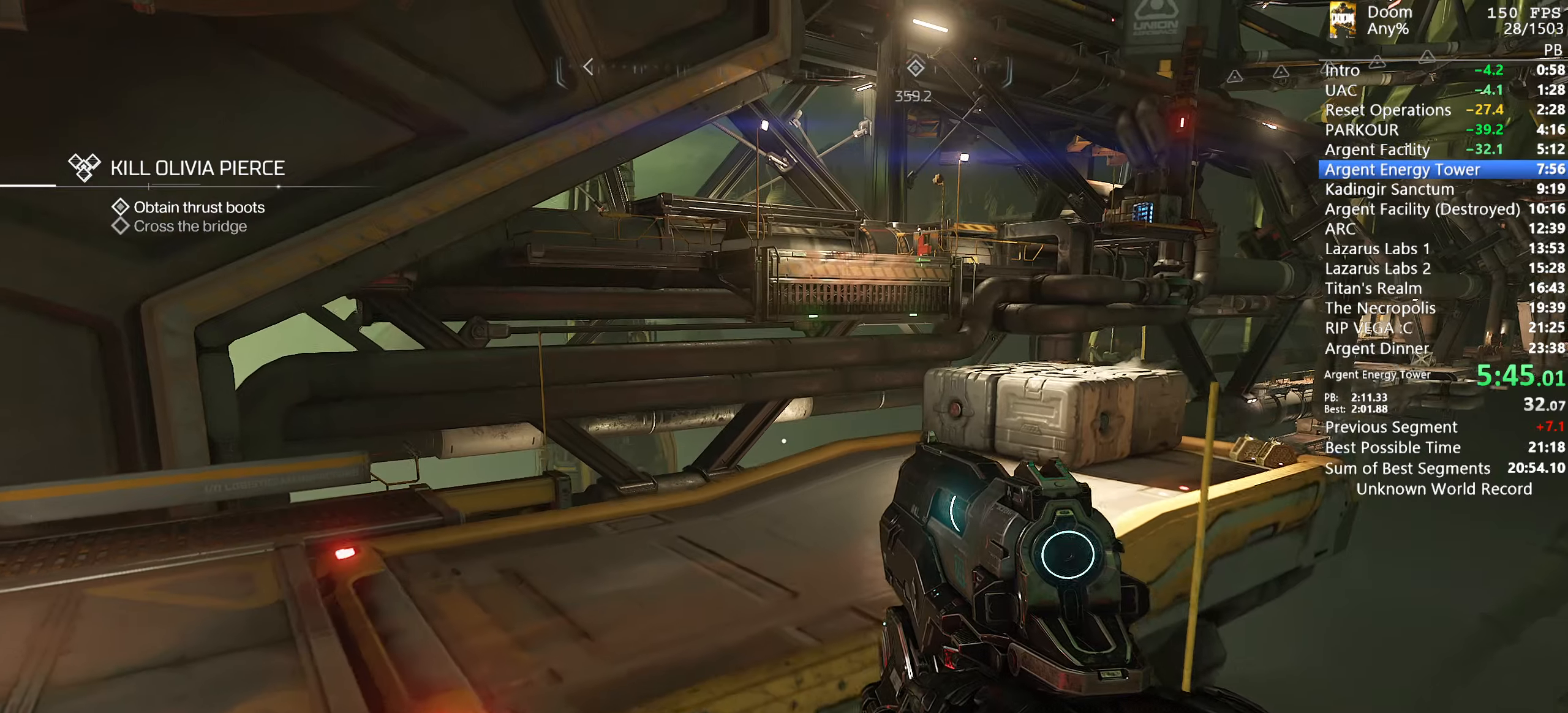
Gameplay with keyboard and mouse; each line is a JSON object with the keys and mouse buttons held at the frame after it. "events" lists presses ("down") and releases ("up") of "1", "2", "3", "4", "5", "6", "a", "alt", "c", "ctrl", "d", "down", "e", "escape", "f", "g", "left", "q", "r", "return", "right", "s", "shift", "space", "t", "tab", "tilde", "up", "w", "x", "y", "mouse_left", "mouse_wheel" and "mouse_right" between this image and that frame as [ms after this image, input, new state], when the widget could be followed in between. "mouse_left", "mouse_wheel", "mouse_right" = the "left", "wheel", "right" buttons of the "mouse" list. No other keys are recorded. "wheel" means that the mouse wheel is clicked or scrolled. Mouse movement is not recorded.
{"keys": ["w"], "mouse": [], "events": []}
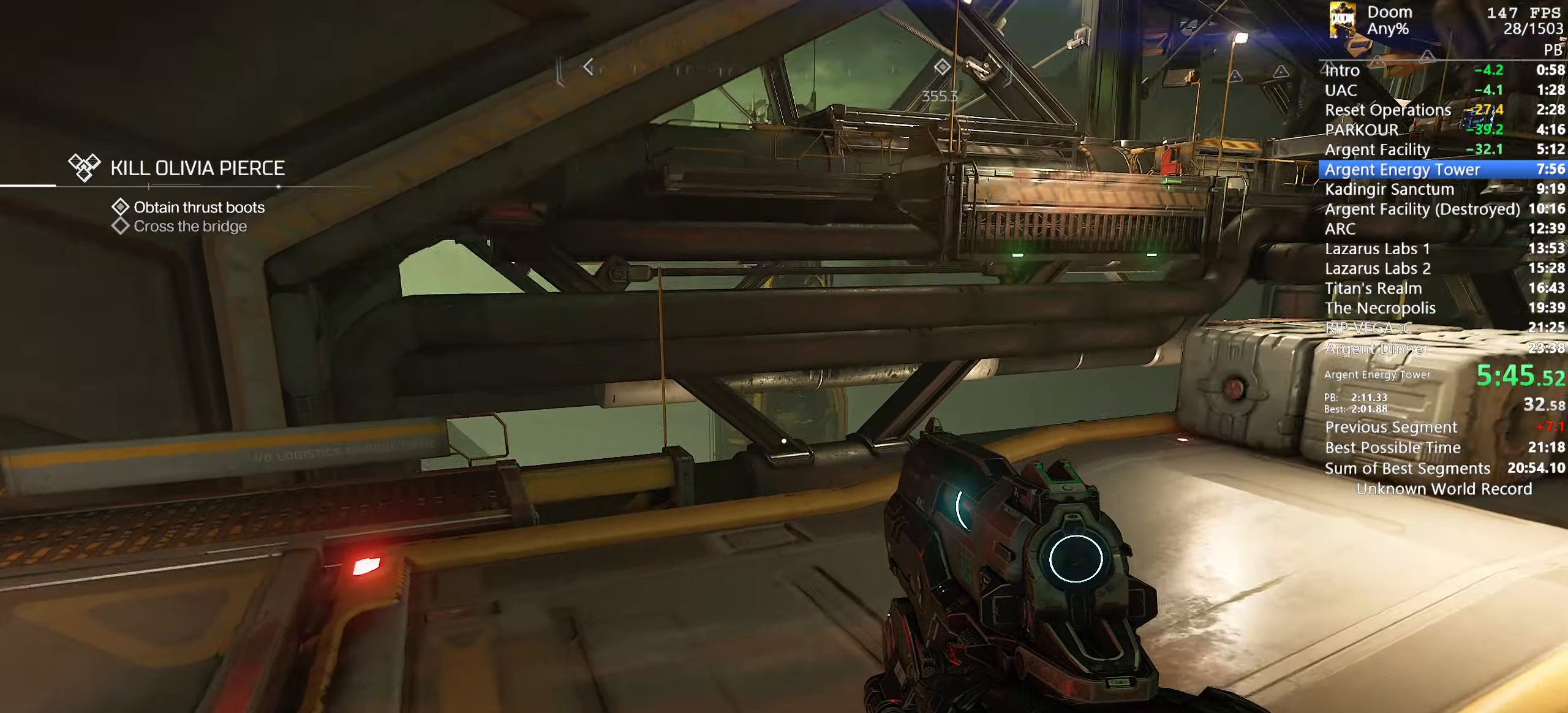
{"keys": ["w"], "mouse": [], "events": []}
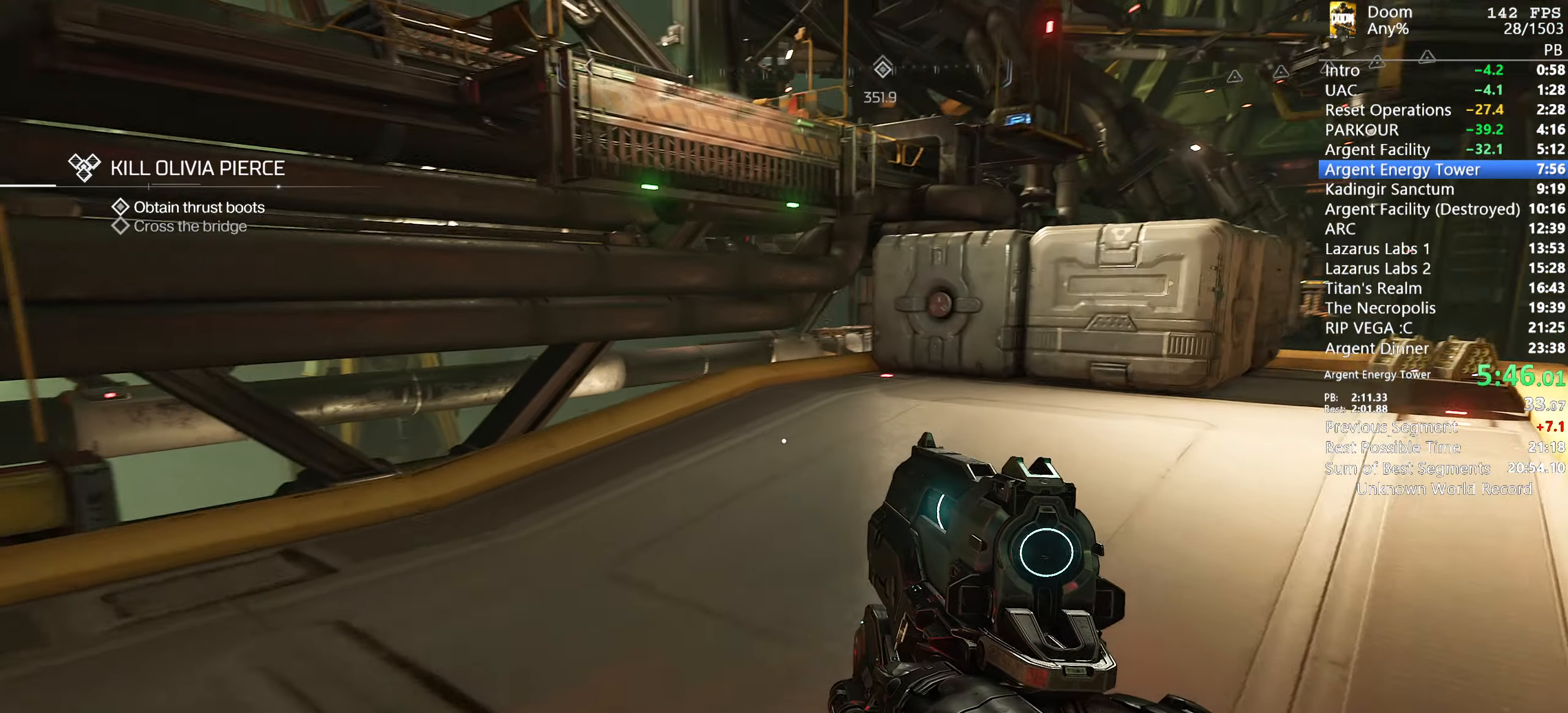
{"keys": ["w"], "mouse": [], "events": []}
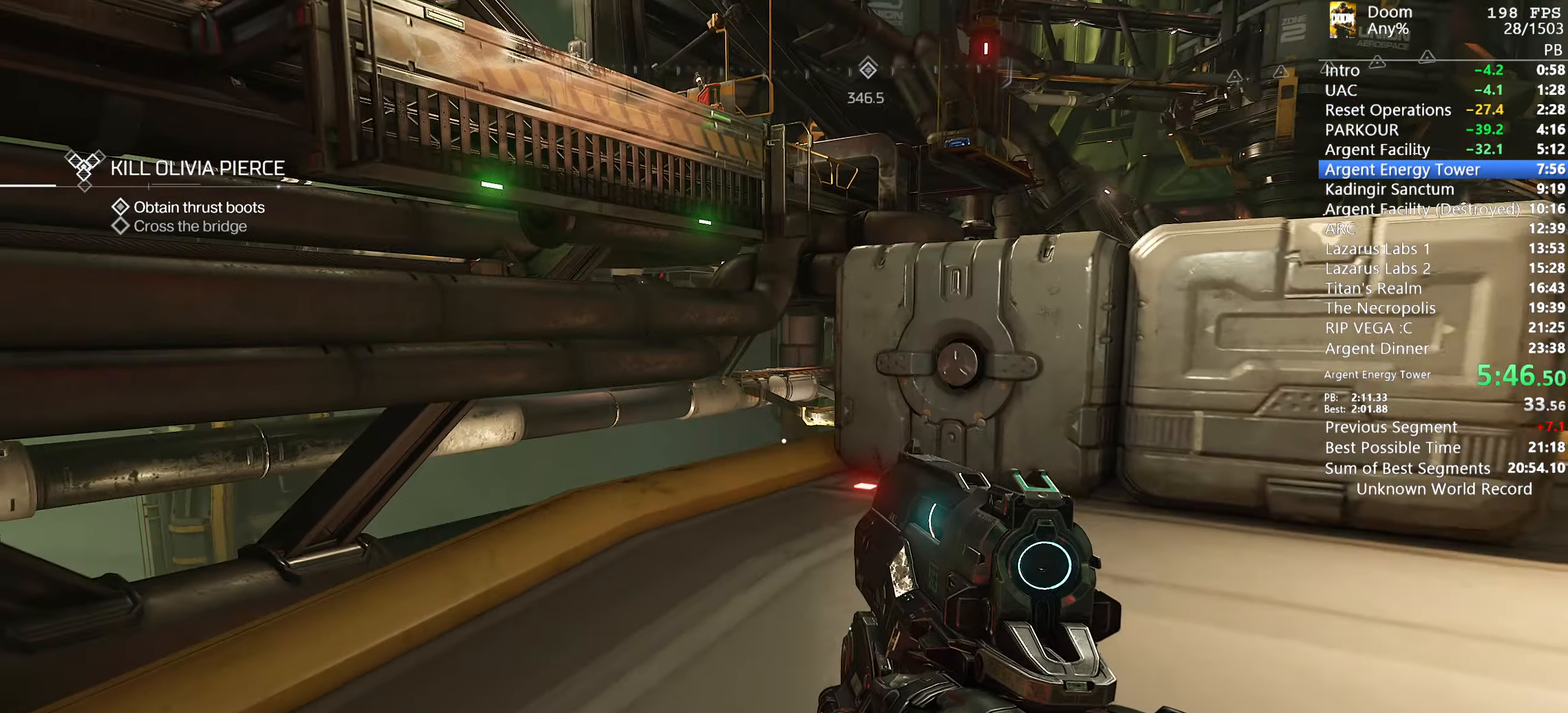
{"keys": ["w"], "mouse": [], "events": []}
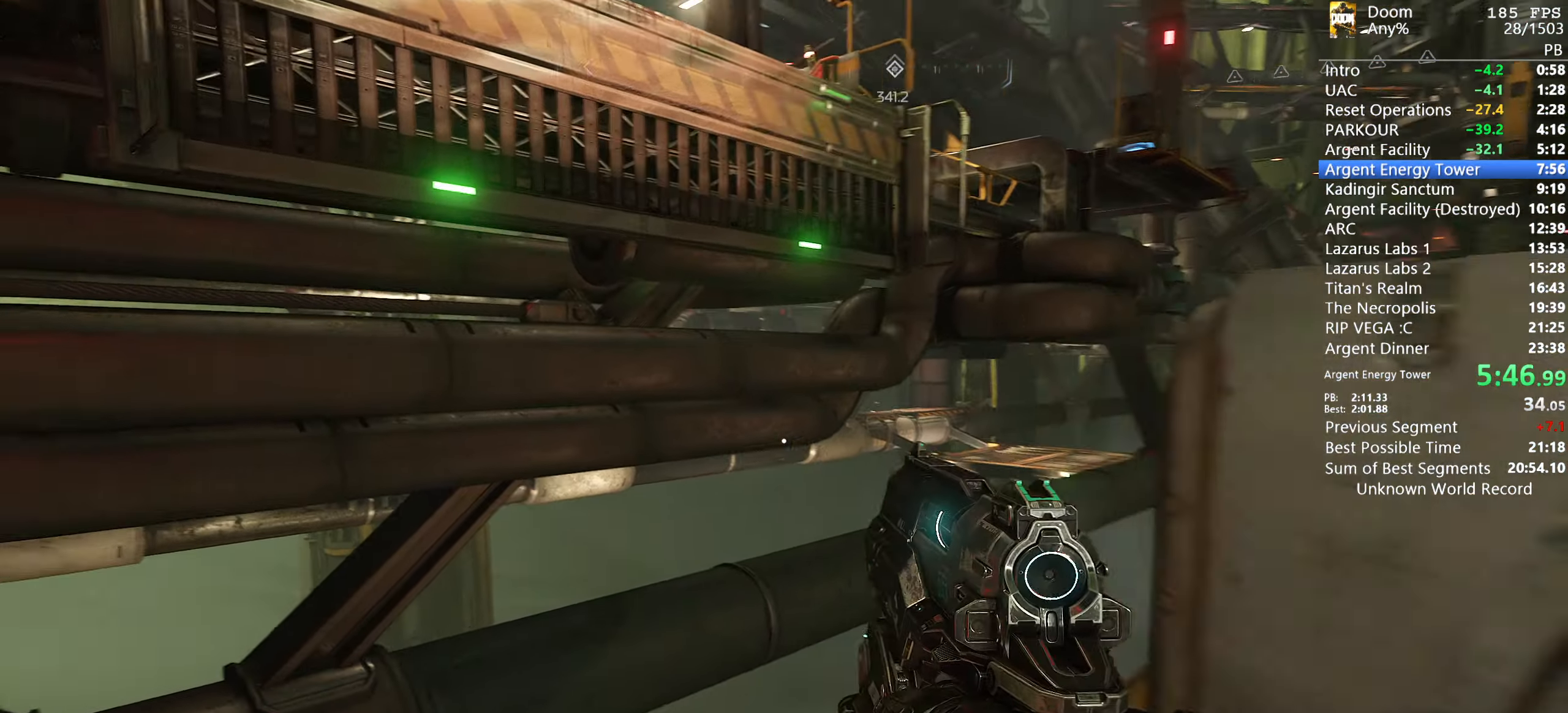
{"keys": ["w"], "mouse": [], "events": []}
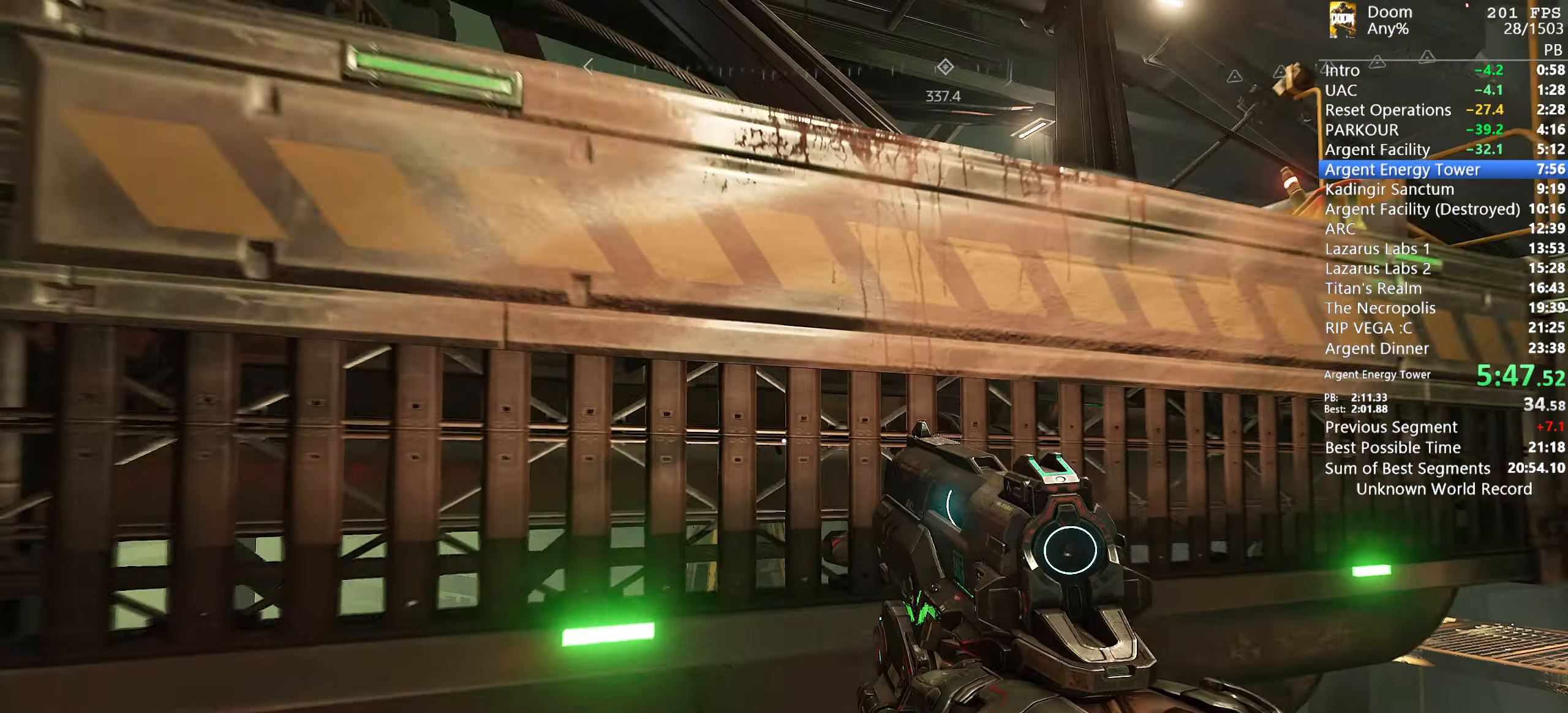
{"keys": ["w"], "mouse": [], "events": []}
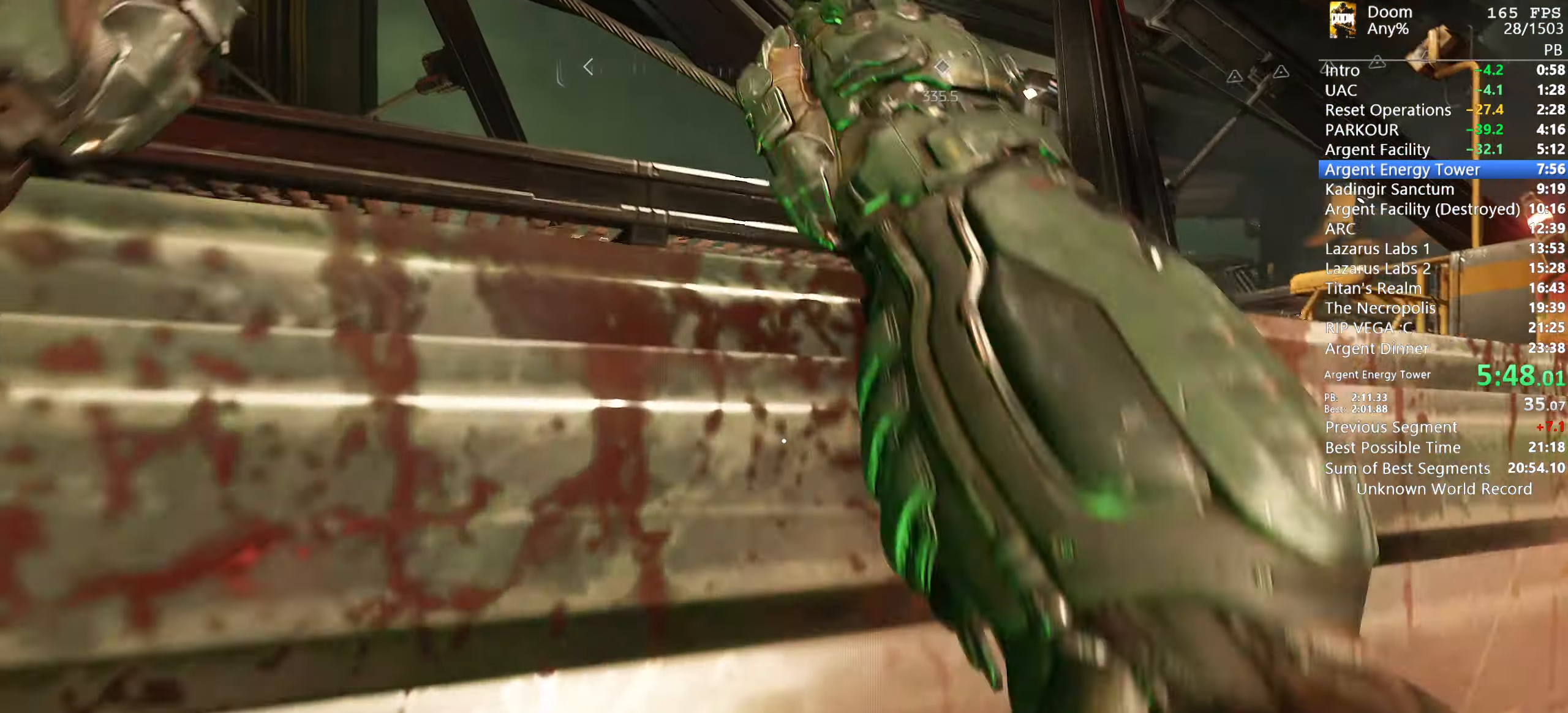
{"keys": ["w"], "mouse": [], "events": []}
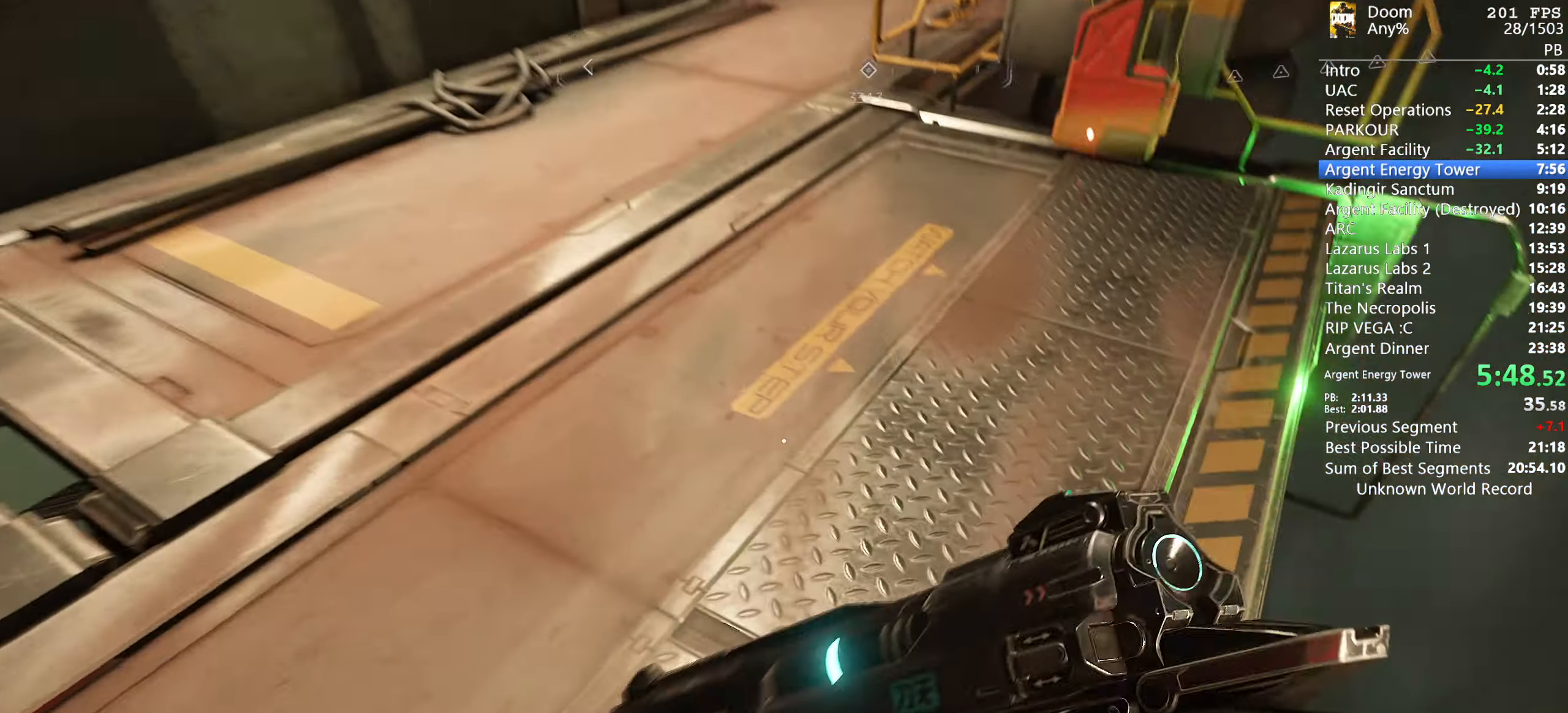
{"keys": ["shift"], "mouse": ["right"], "events": [[200, "c", "down"], [283, "c", "up"], [366, "shift", "down"], [366, "w", "up"], [416, "mouse_right", "down"]]}
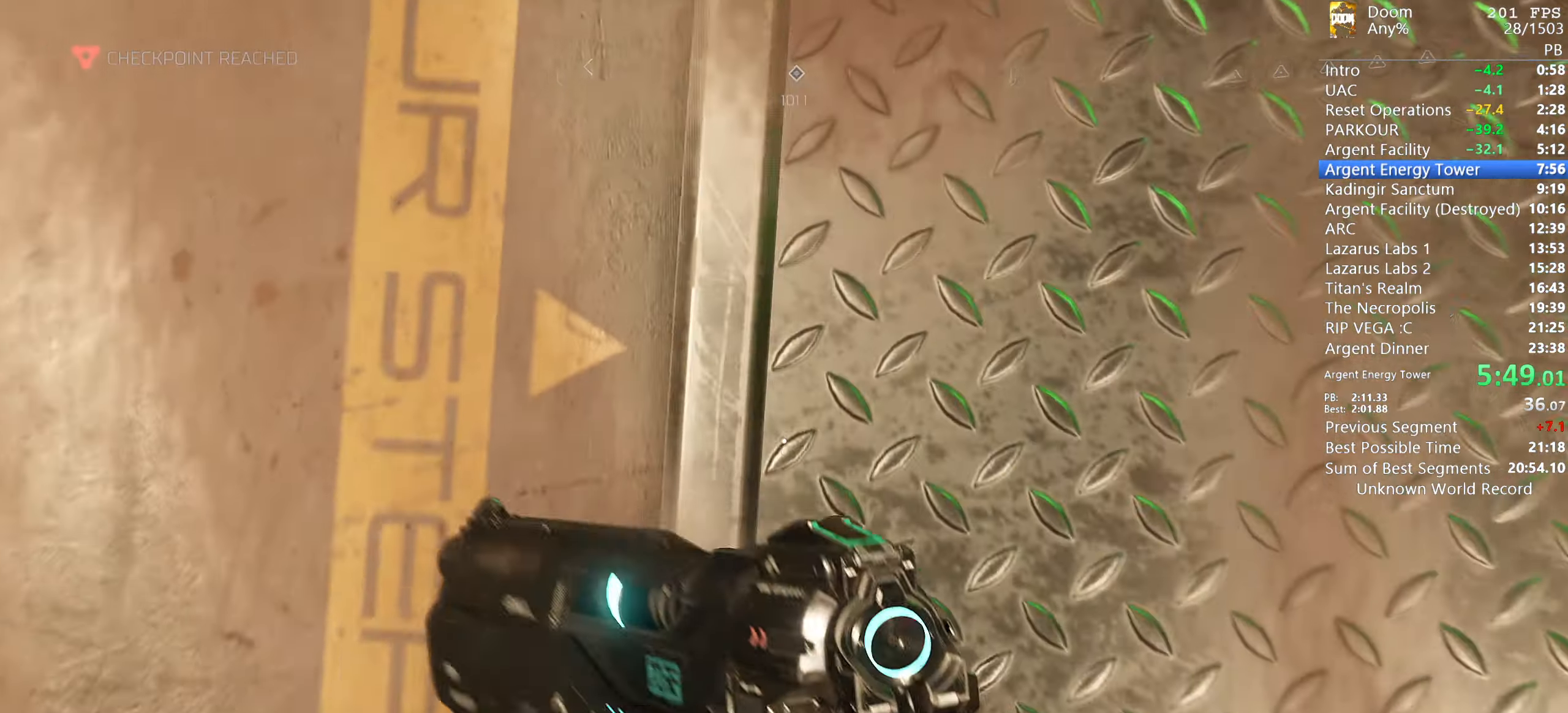
{"keys": ["a", "shift", "w"], "mouse": ["right"], "events": [[116, "w", "down"], [200, "d", "down"], [250, "w", "up"], [300, "d", "up"], [383, "a", "down"], [383, "w", "down"]]}
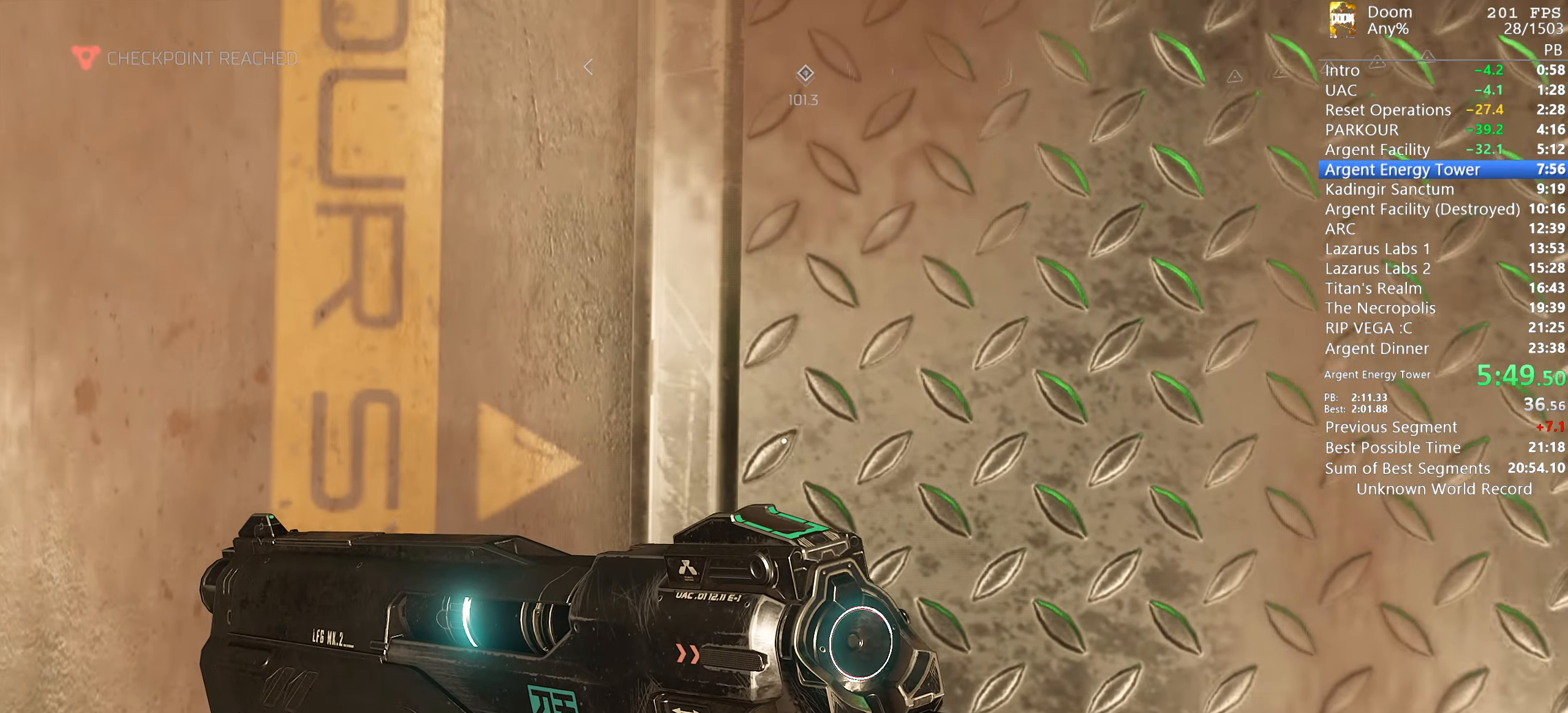
{"keys": ["shift"], "mouse": ["right"], "events": [[33, "a", "up"], [33, "w", "up"], [116, "d", "down"], [116, "w", "down"], [216, "d", "up"], [266, "w", "up"], [417, "a", "down"], [500, "a", "up"]]}
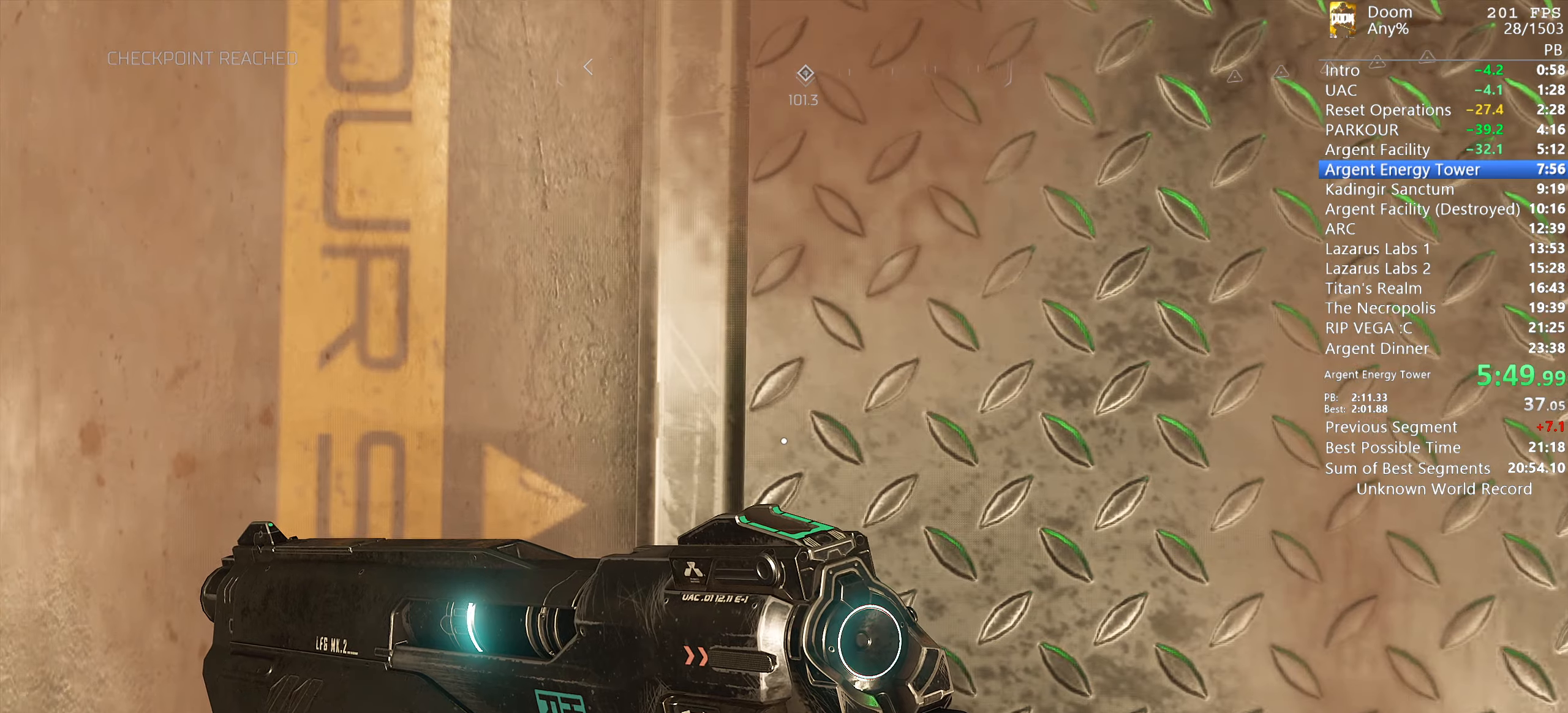
{"keys": ["shift"], "mouse": ["right"], "events": [[133, "d", "down"], [183, "d", "up"], [367, "a", "down"], [467, "a", "up"]]}
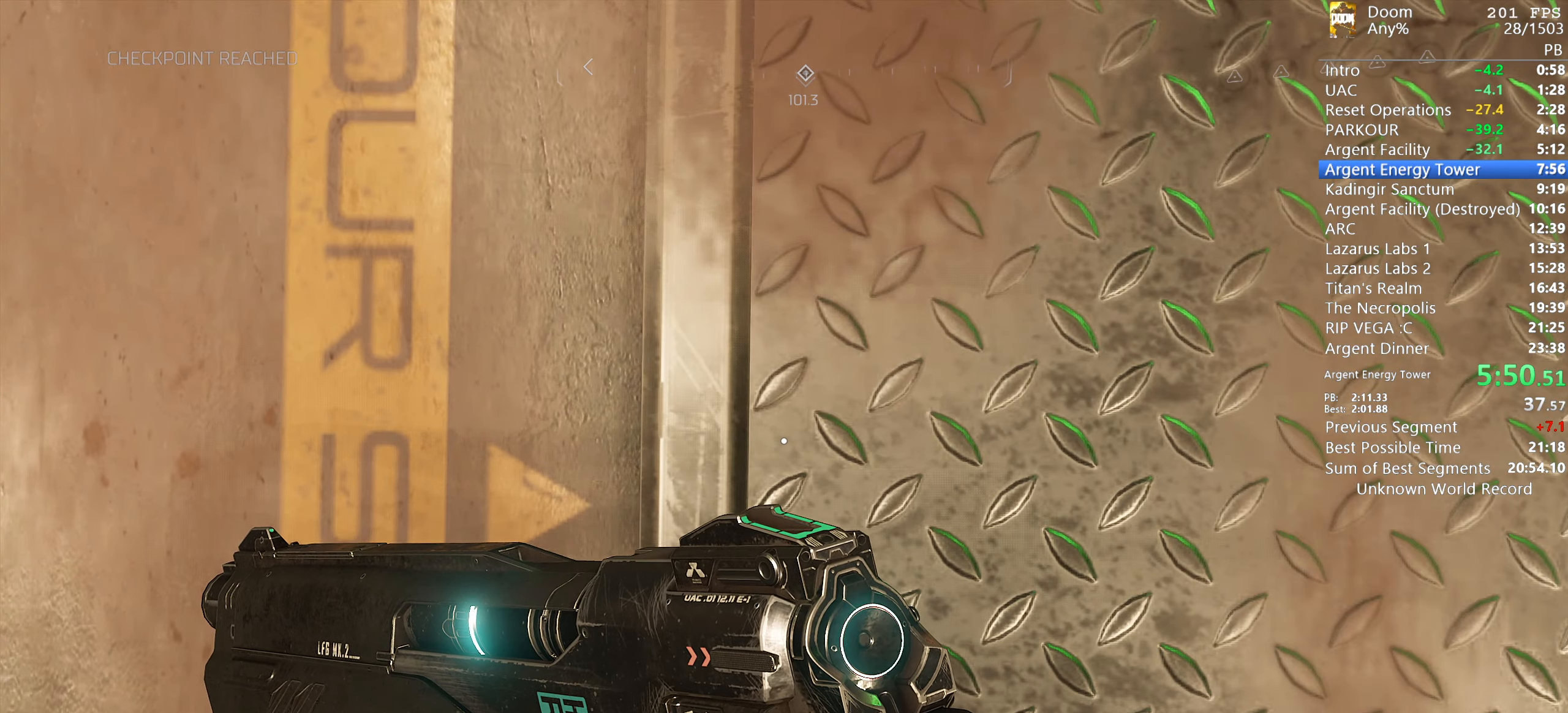
{"keys": [], "mouse": [], "events": [[167, "mouse_right", "up"], [200, "shift", "up"], [267, "c", "down"], [300, "c", "up"]]}
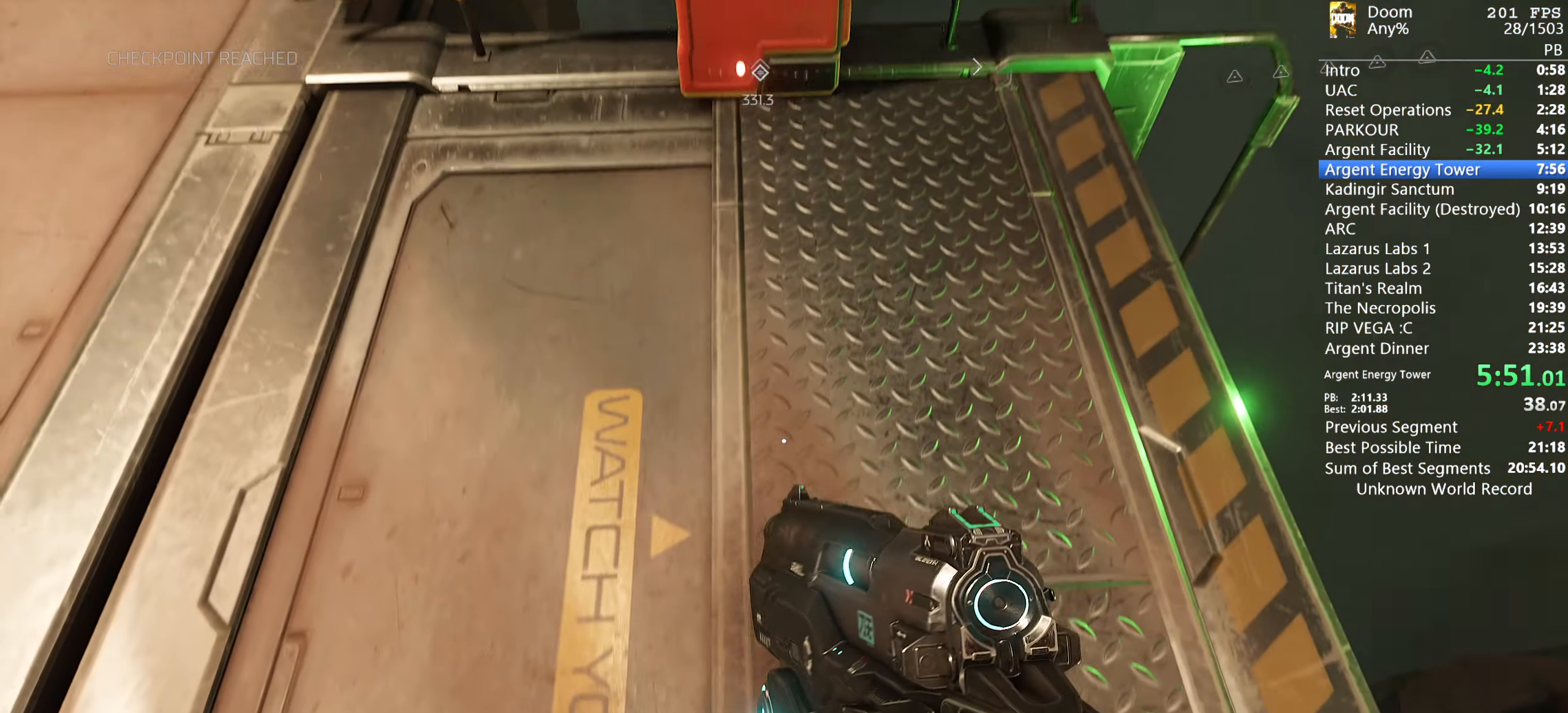
{"keys": [], "mouse": ["right"], "events": [[133, "mouse_right", "down"]]}
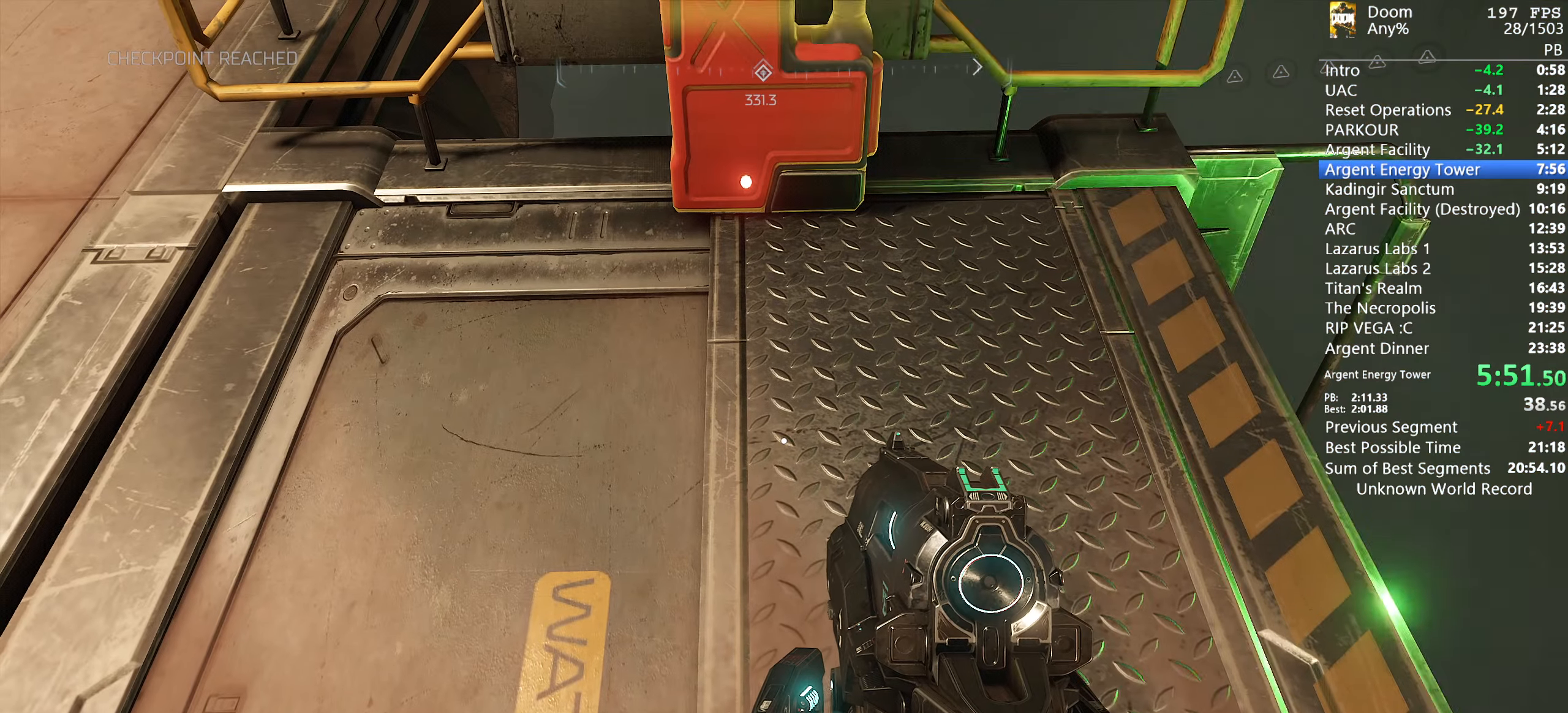
{"keys": [], "mouse": ["right"], "events": []}
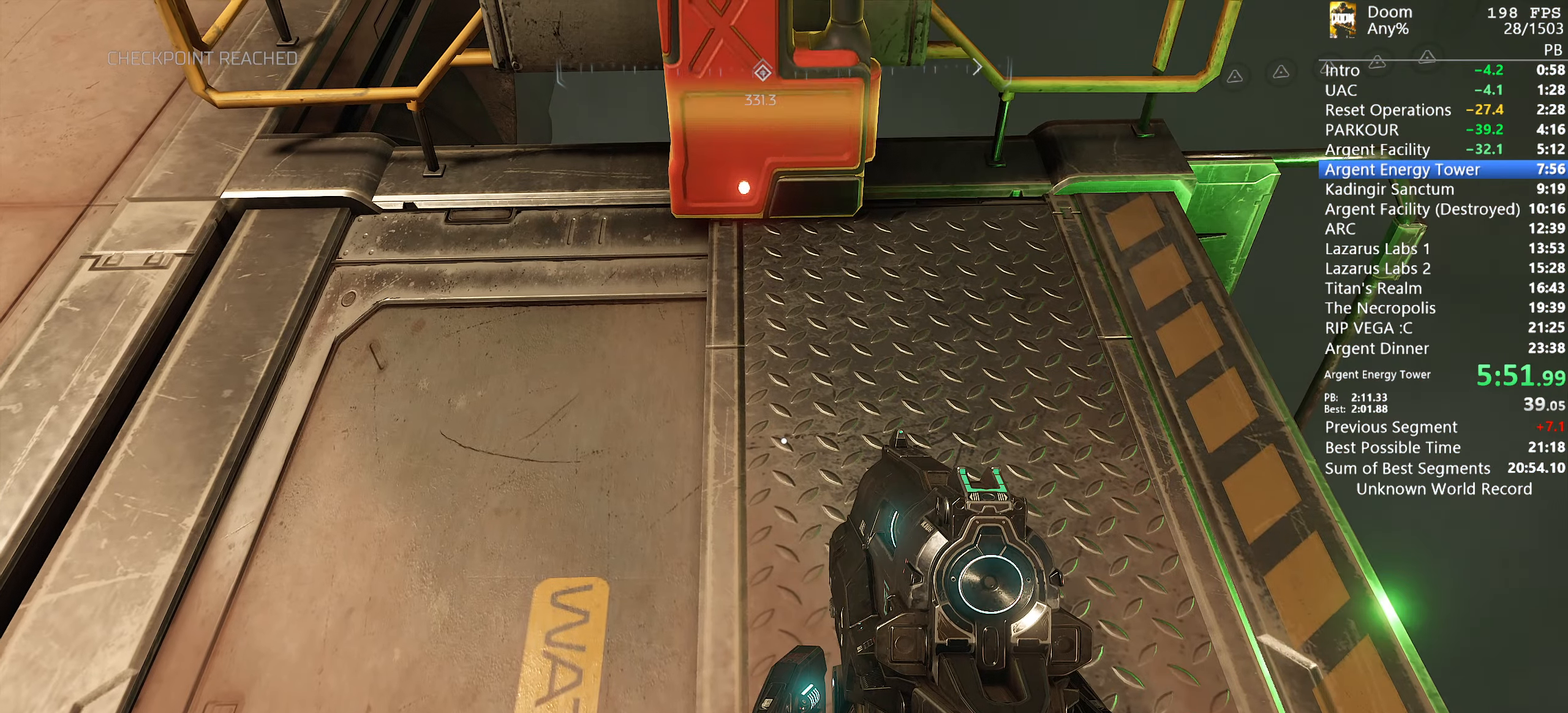
{"keys": ["space", "tab"], "mouse": [], "events": [[233, "mouse_right", "up"], [350, "tab", "down"], [483, "space", "down"]]}
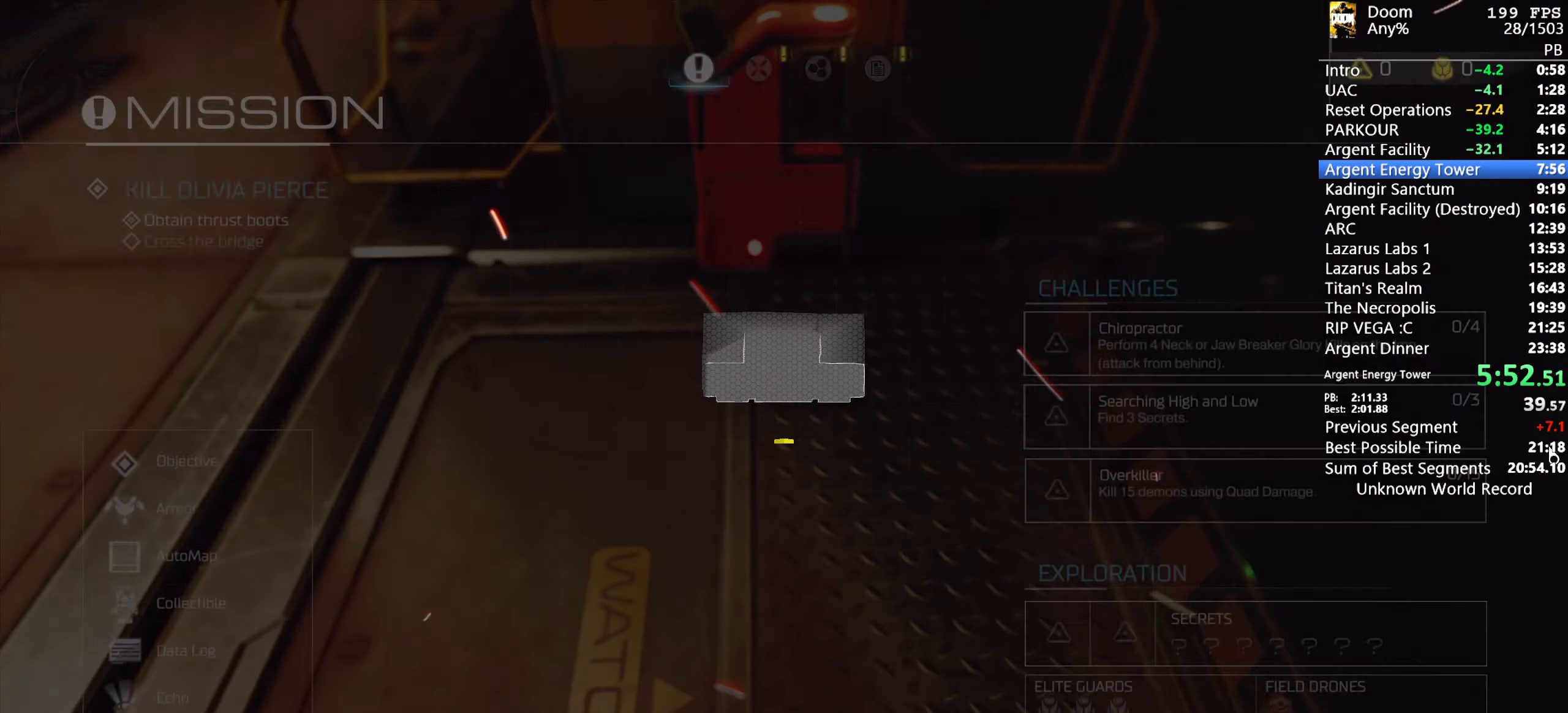
{"keys": ["space", "w"], "mouse": [], "events": [[33, "tab", "up"], [33, "w", "down"], [350, "tab", "down"], [500, "tab", "up"]]}
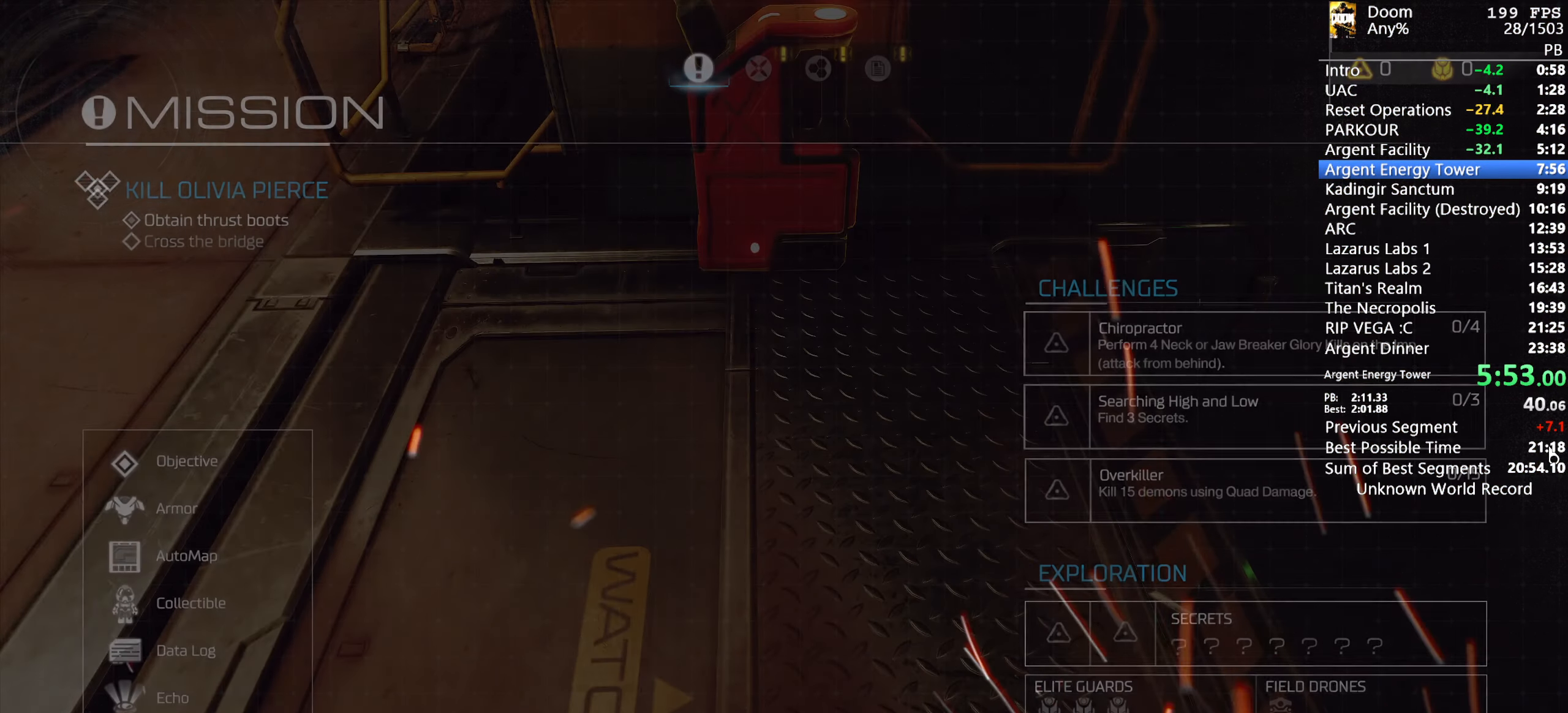
{"keys": ["space", "w"], "mouse": [], "events": []}
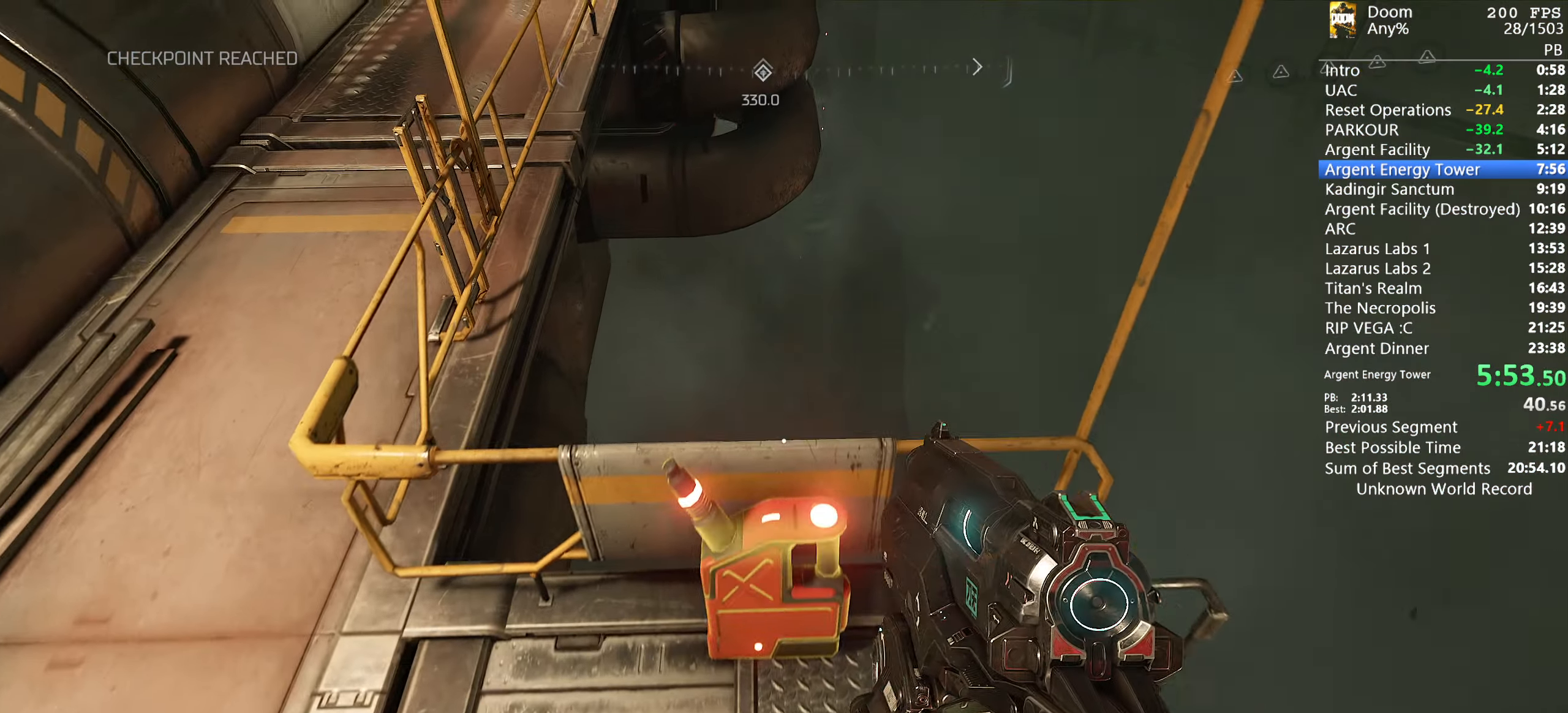
{"keys": ["w"], "mouse": [], "events": [[400, "space", "up"]]}
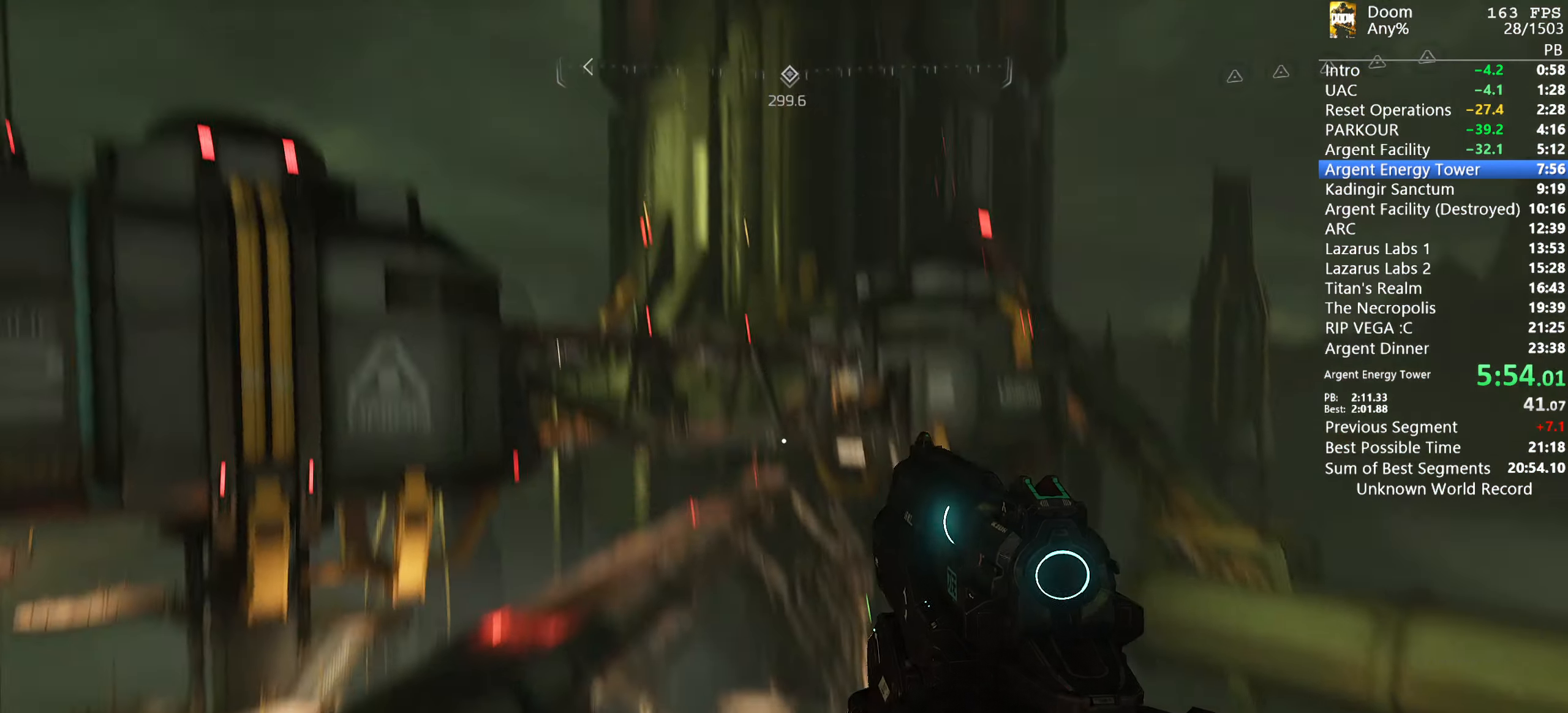
{"keys": ["w"], "mouse": [], "events": []}
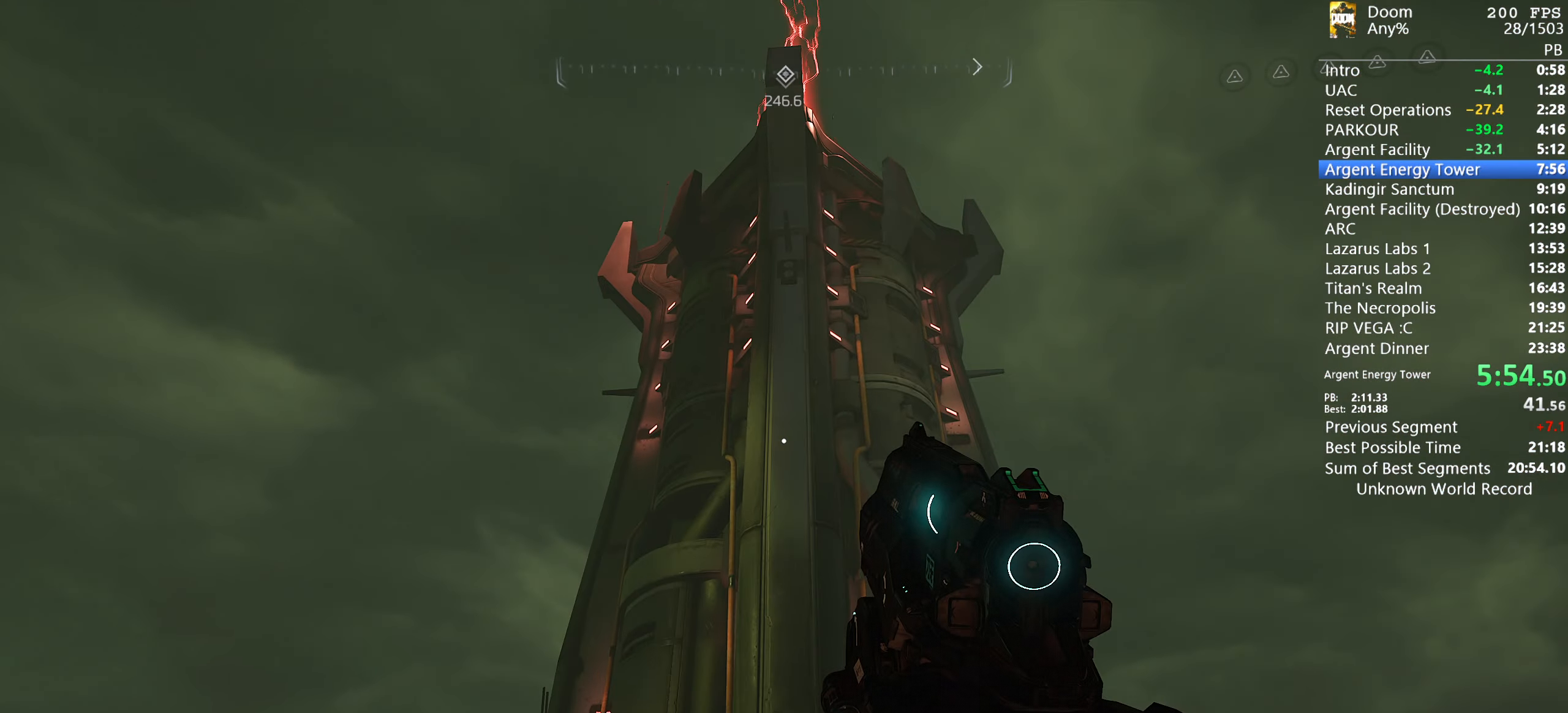
{"keys": ["w"], "mouse": [], "events": []}
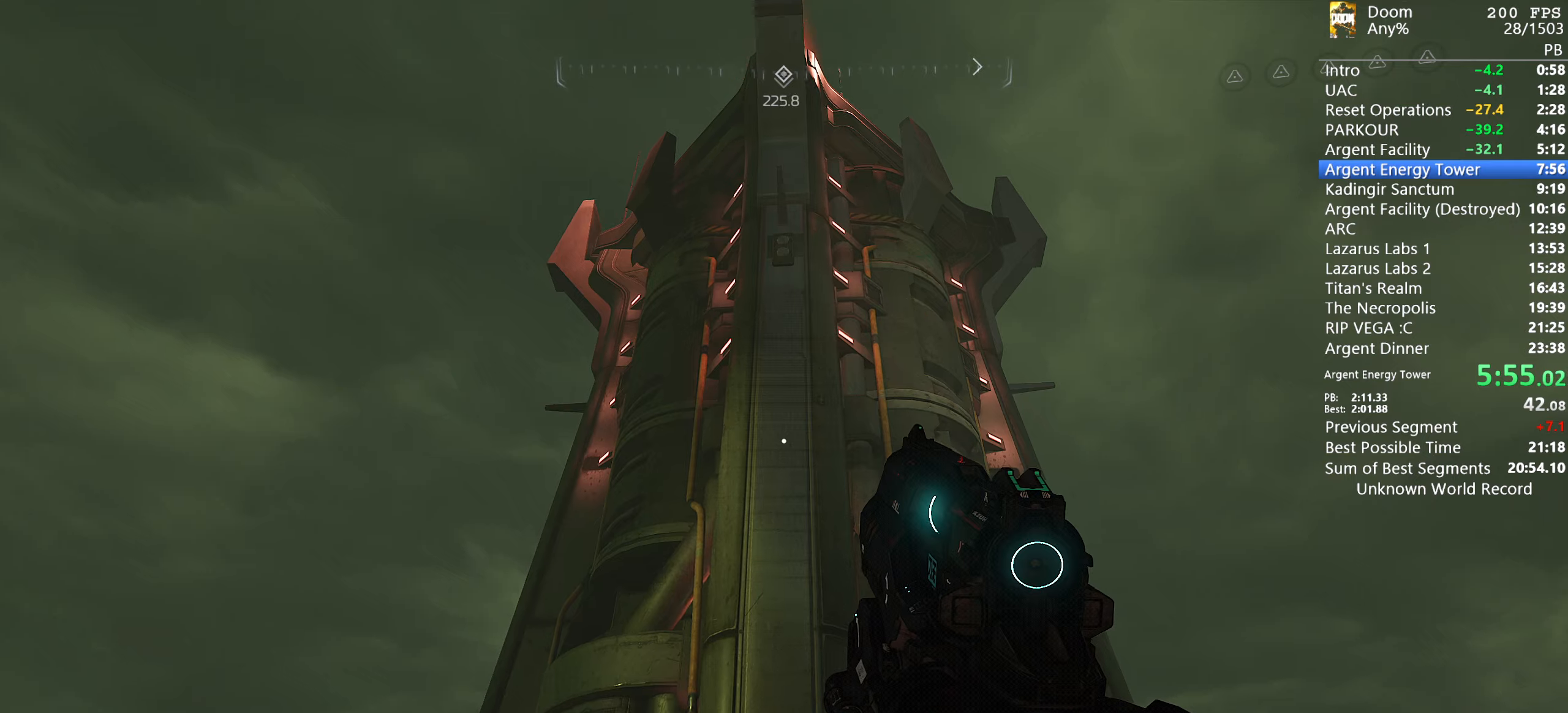
{"keys": [], "mouse": [], "events": [[384, "w", "up"]]}
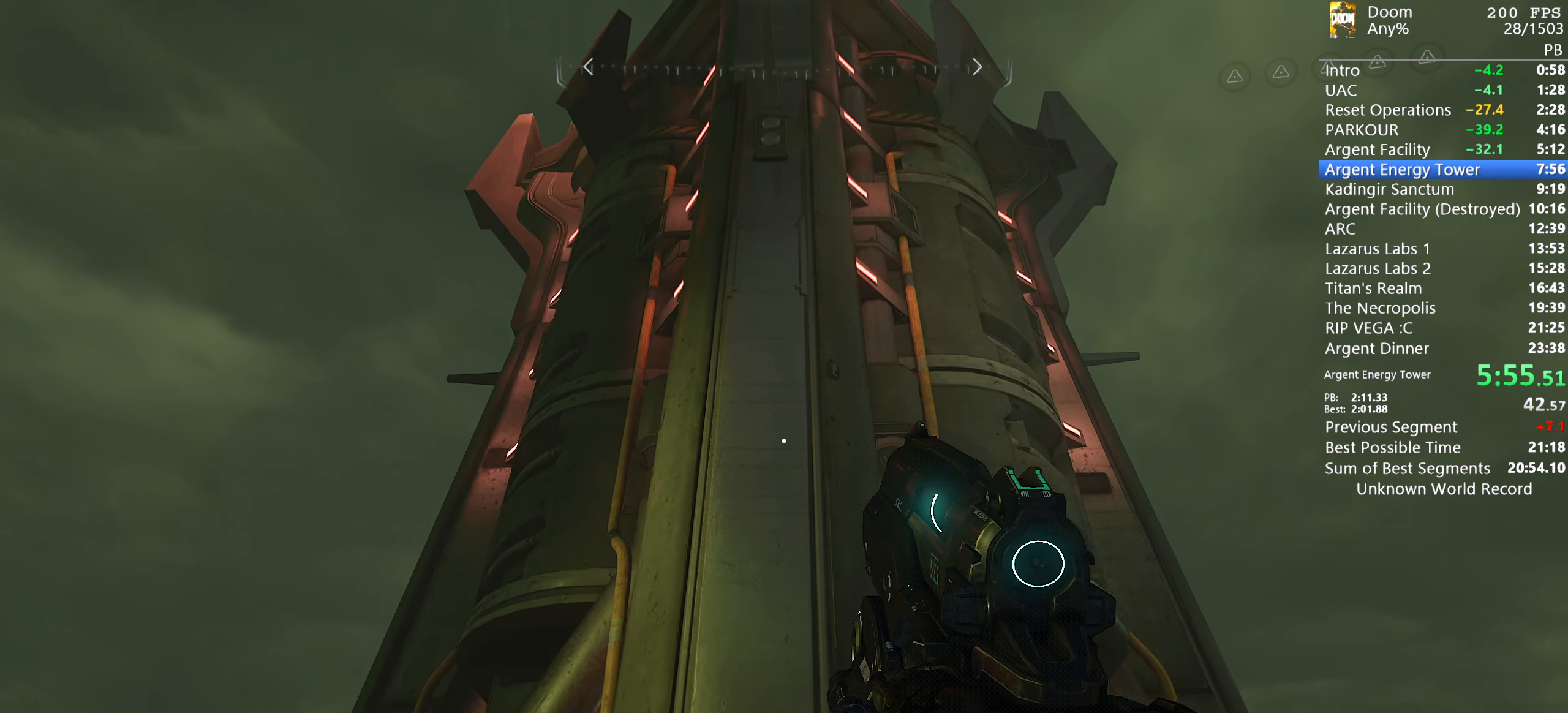
{"keys": ["s"], "mouse": [], "events": [[34, "s", "down"]]}
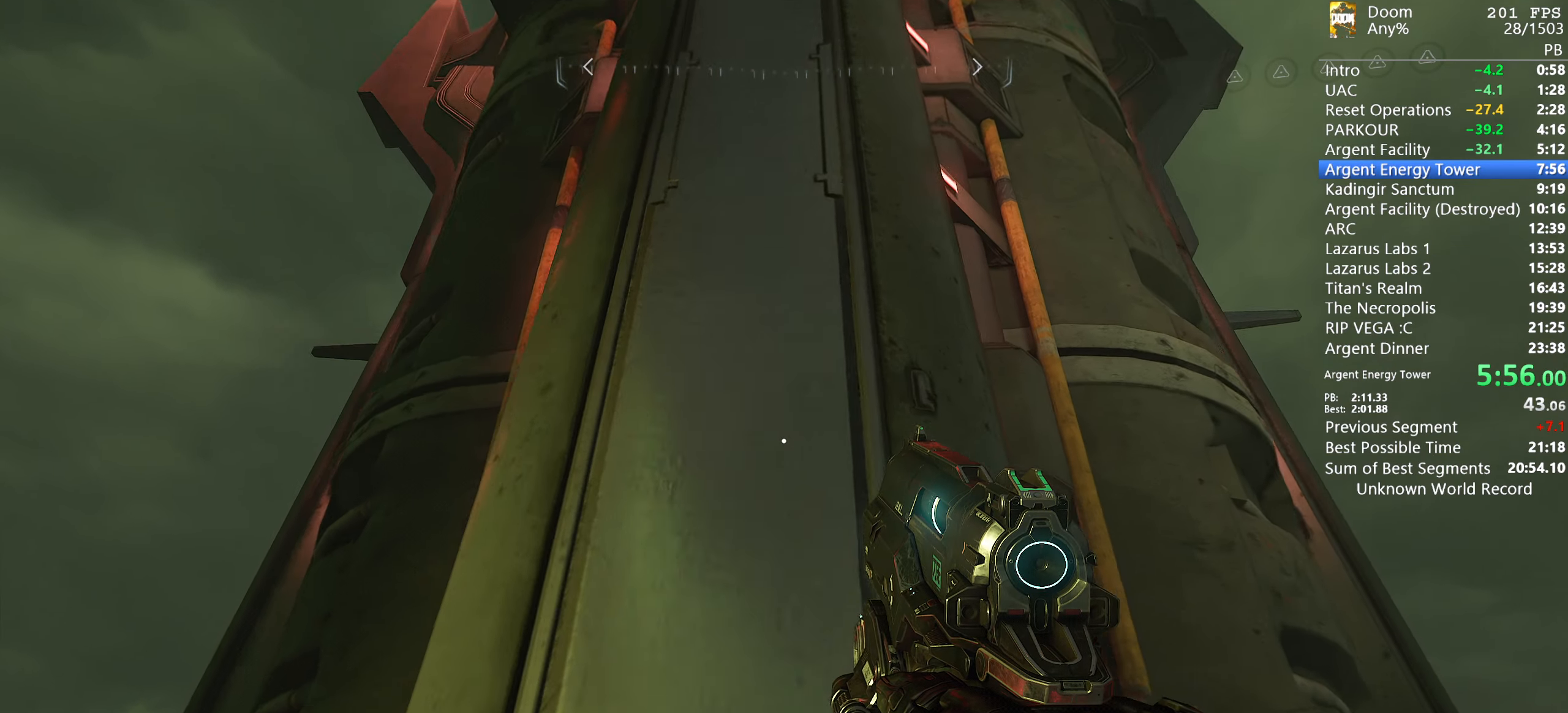
{"keys": ["s"], "mouse": [], "events": []}
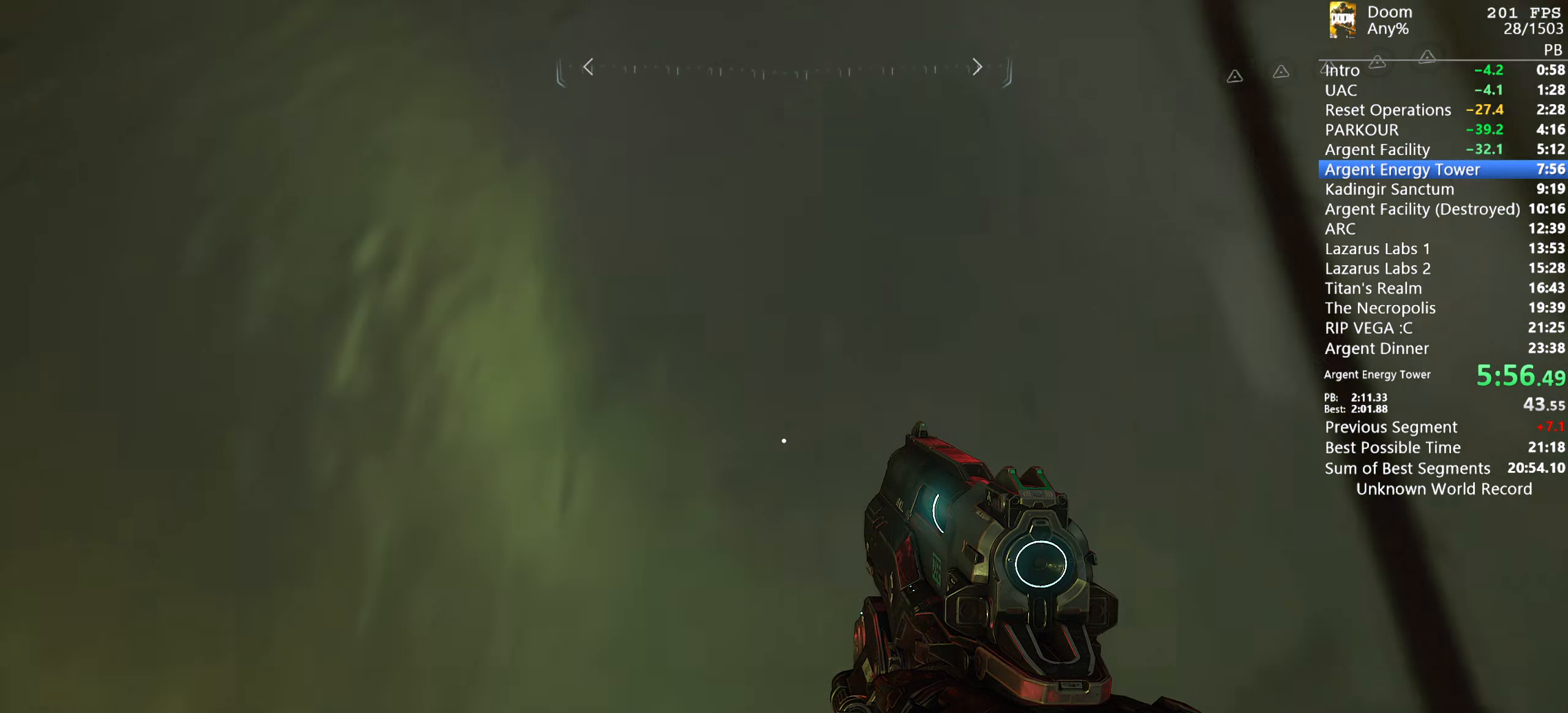
{"keys": ["w"], "mouse": [], "events": [[434, "w", "down"], [484, "s", "up"]]}
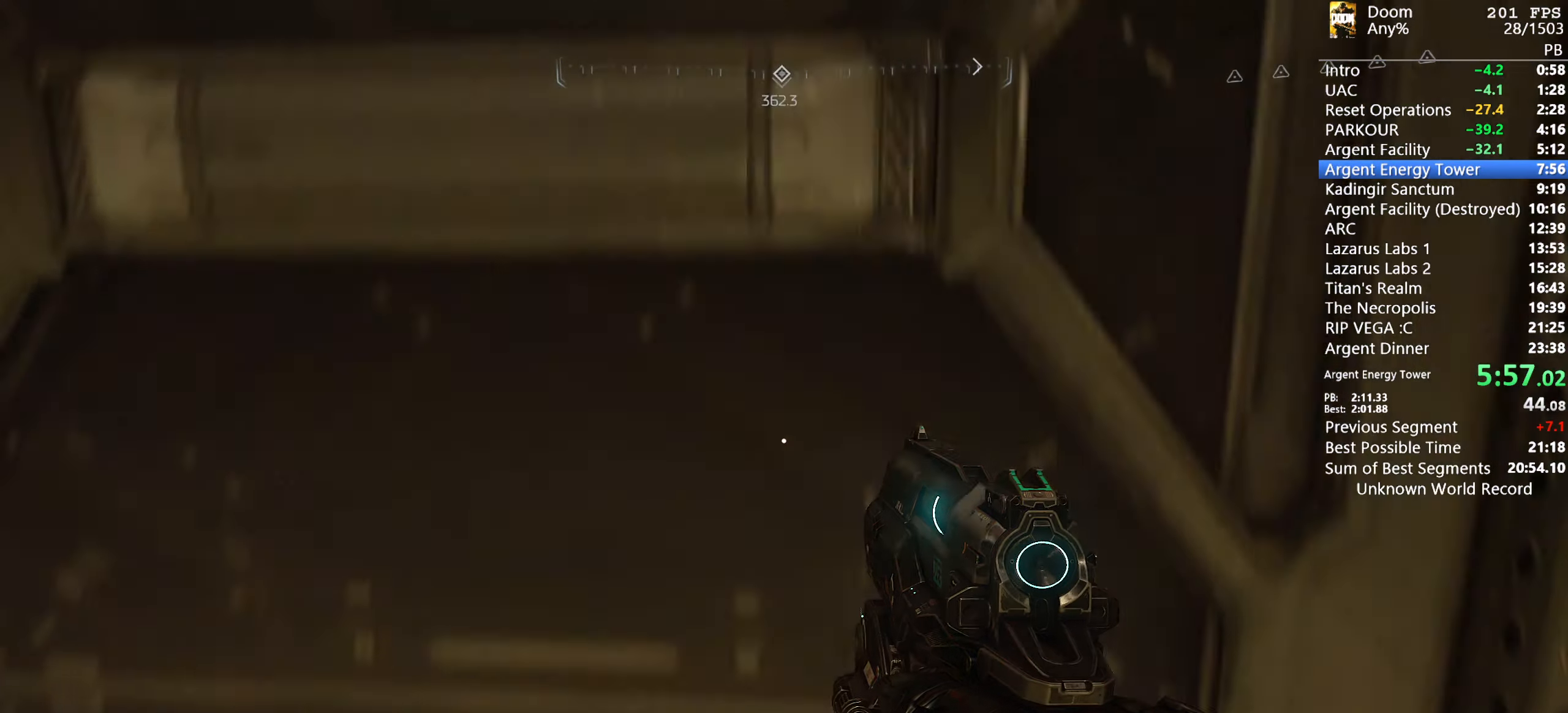
{"keys": ["s"], "mouse": [], "events": [[467, "s", "down"], [467, "w", "up"]]}
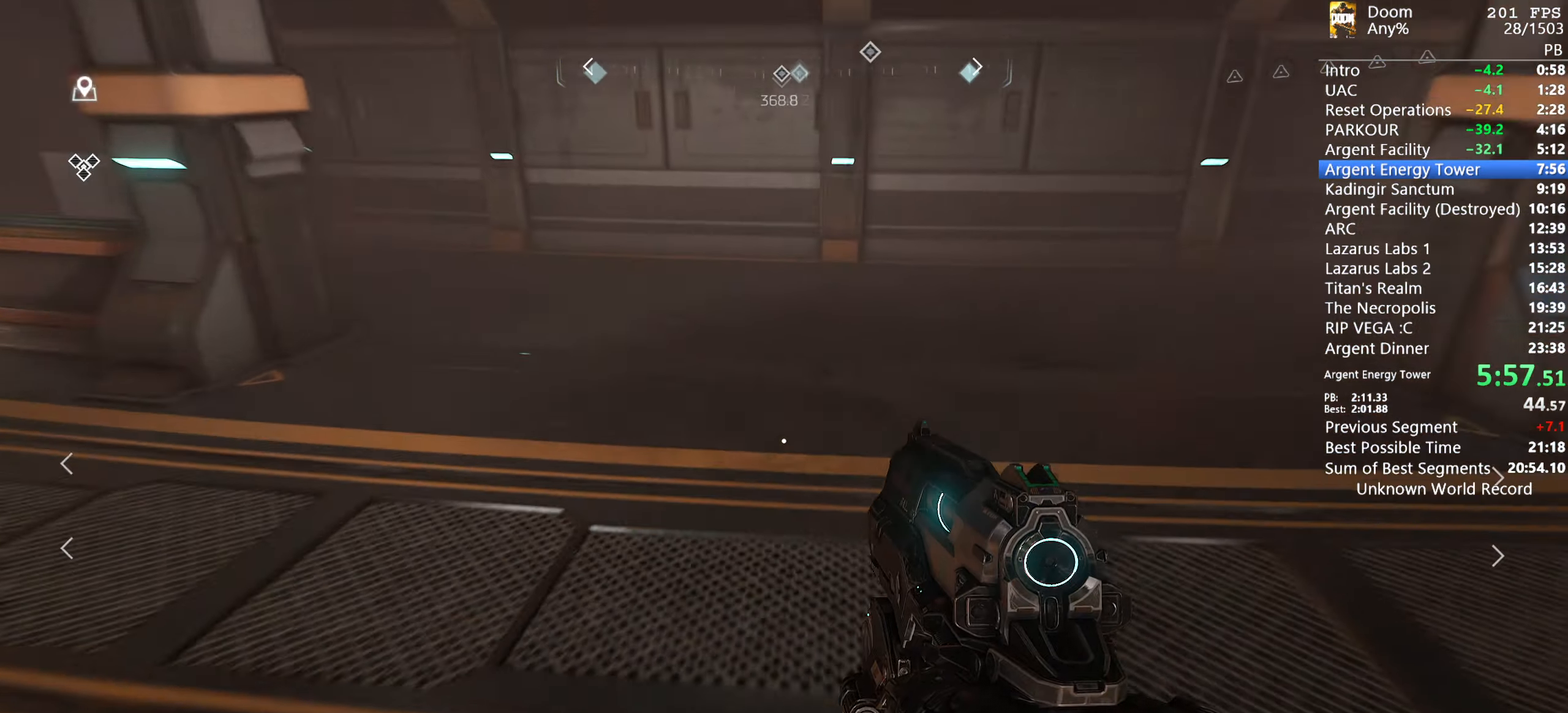
{"keys": ["w"], "mouse": [], "events": [[184, "s", "up"], [234, "w", "down"]]}
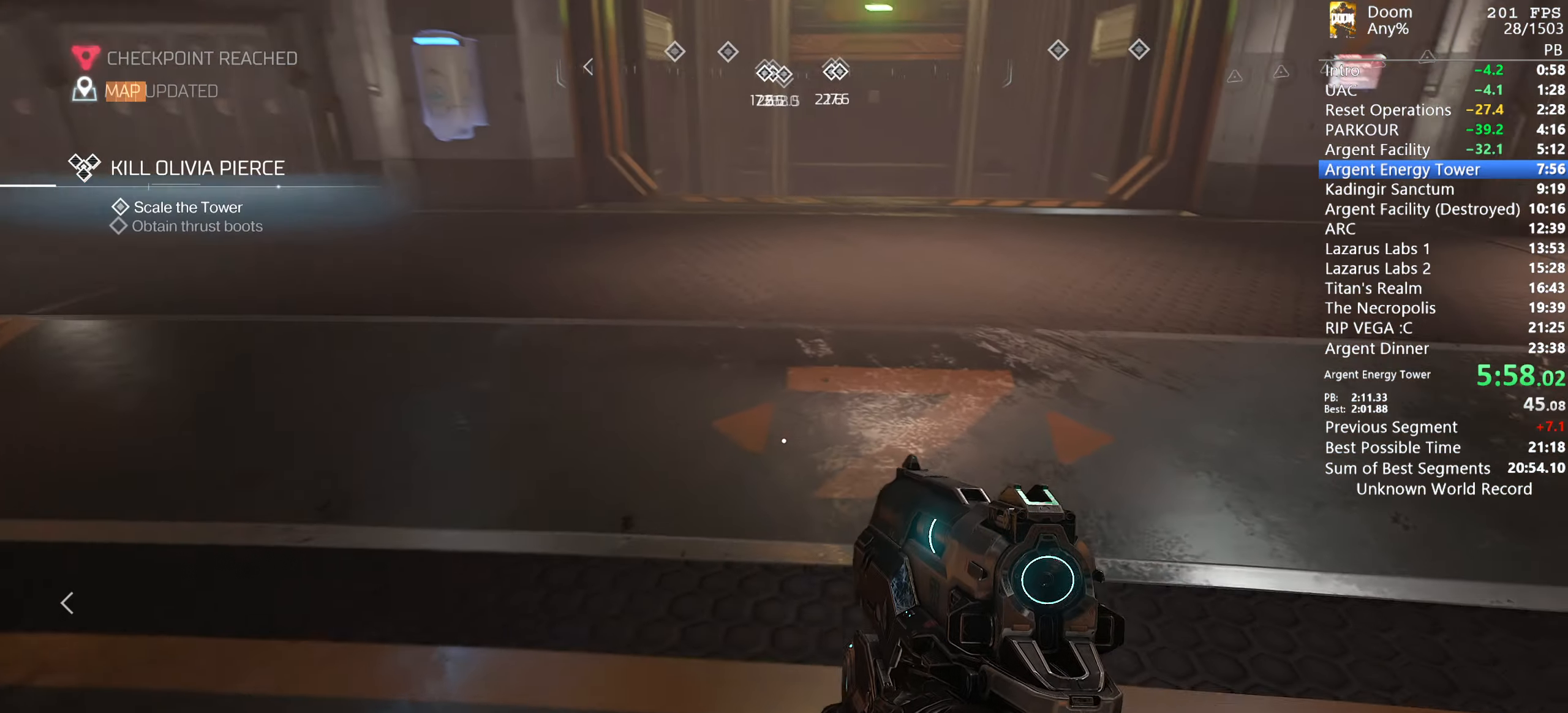
{"keys": ["w"], "mouse": [], "events": []}
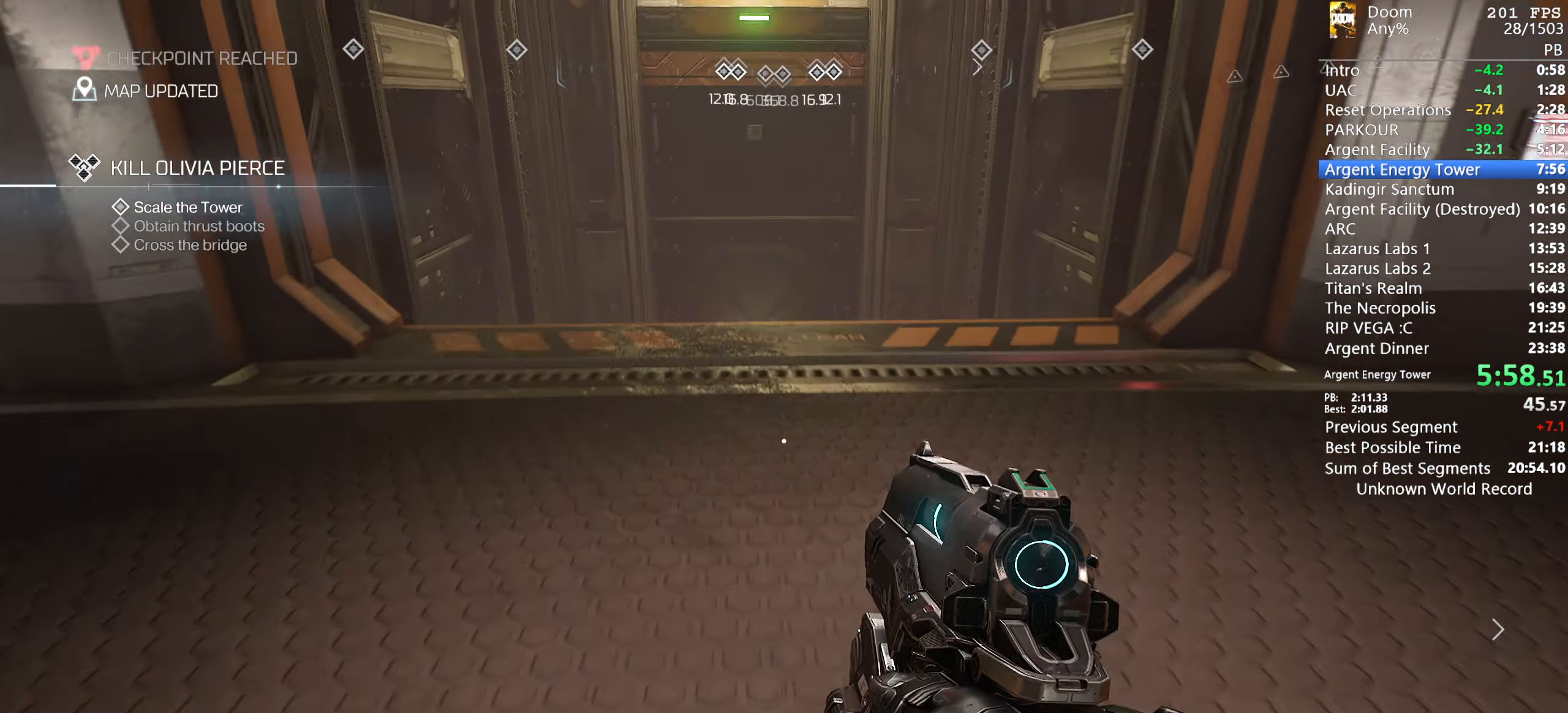
{"keys": ["w"], "mouse": [], "events": []}
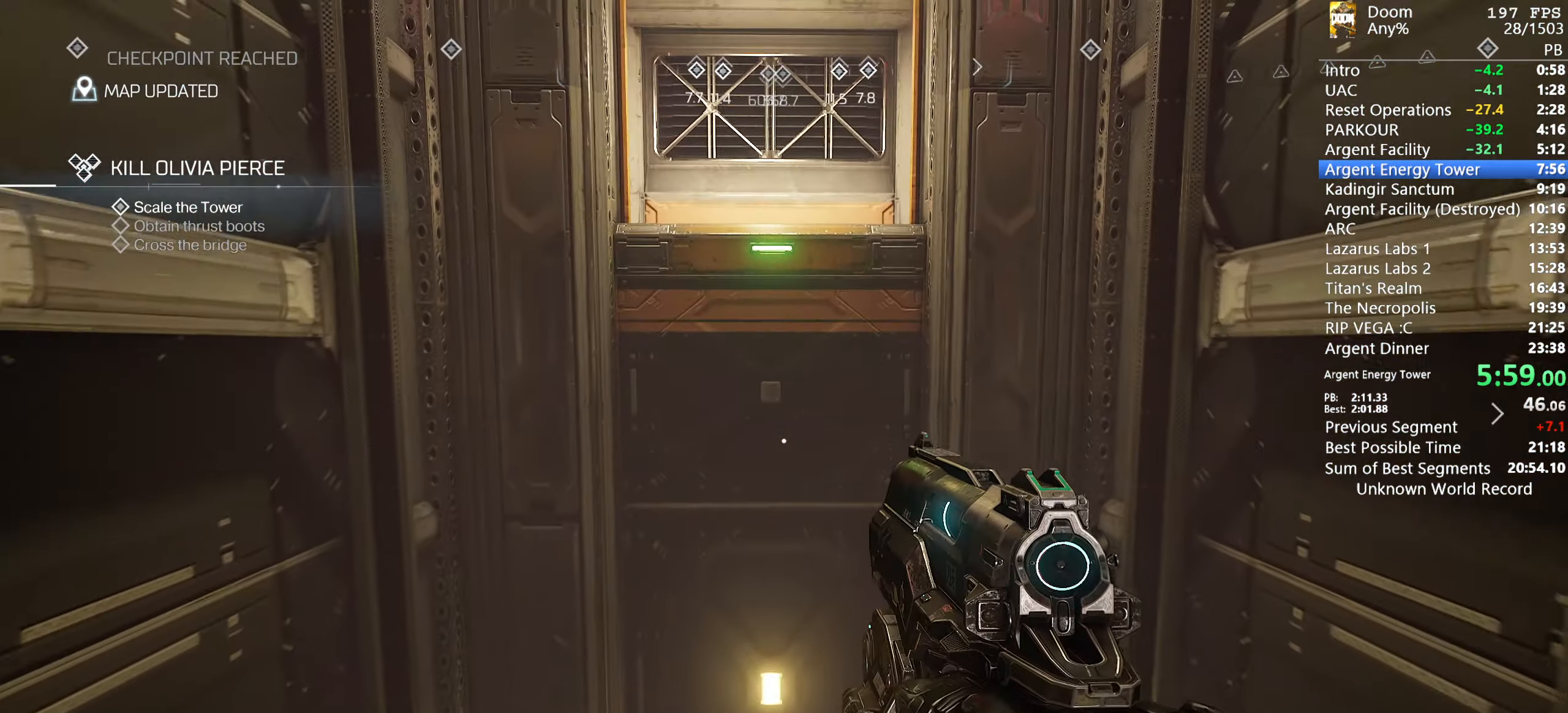
{"keys": ["w"], "mouse": [], "events": []}